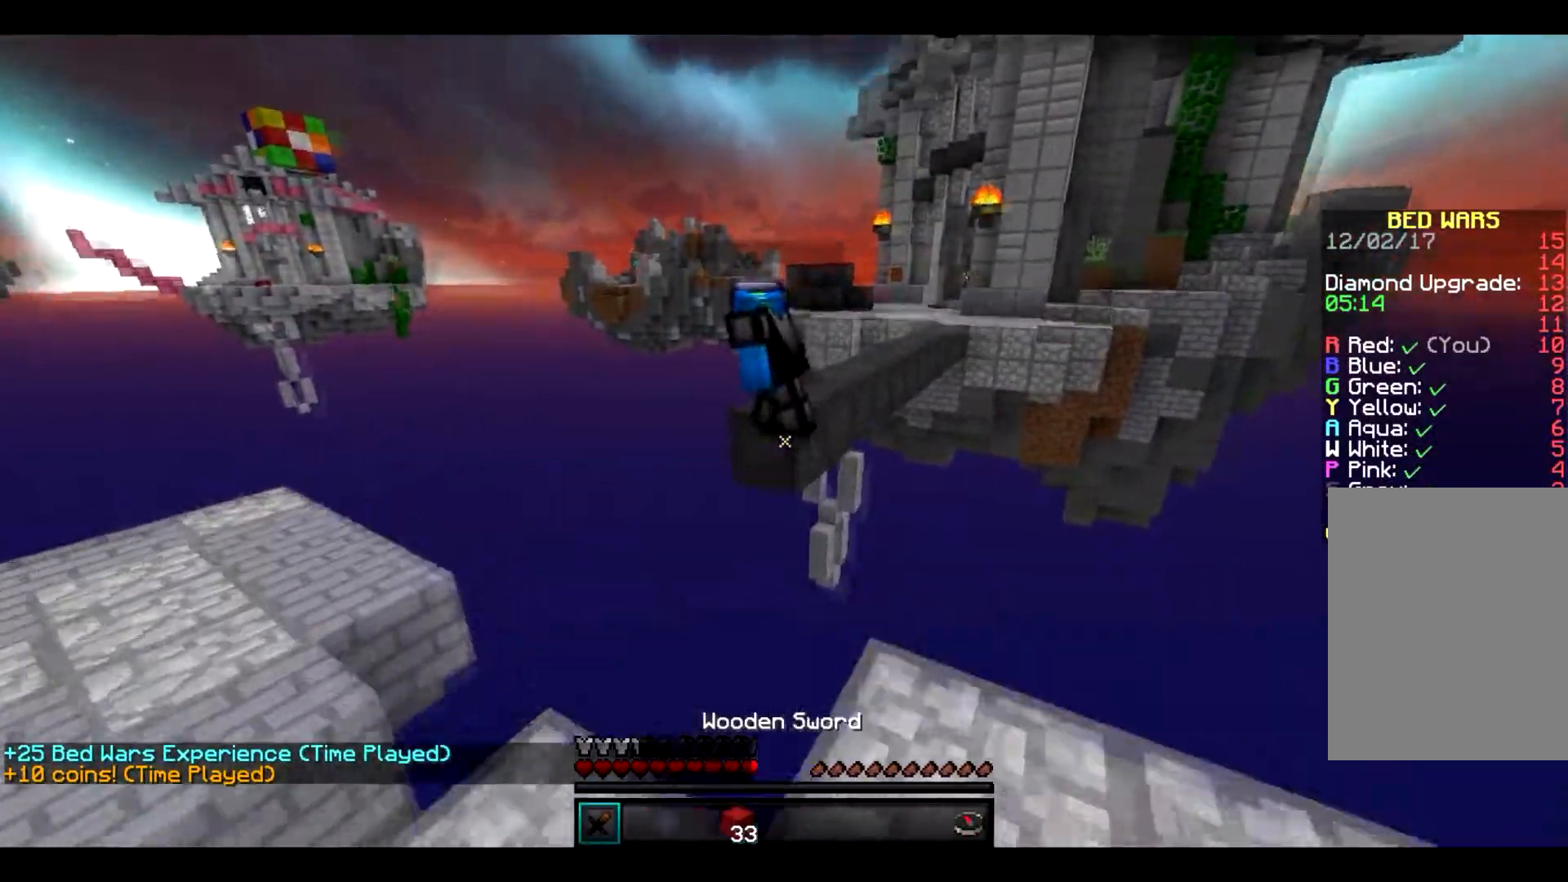
Gameplay with keyboard and mouse; each line is a JSON object with the keys and mouse buttons held at the frame after it. "events" lists presses ("down") and releases ("up") of "a", "d", "s", "w", "mouse_left" and "mouse_right" between this image and that frame as [ms after this image, input, new state], when the widget could be followed in between. "mouse_left", "mouse_right" = the "left", "right" buttons of the "mouse" list. No other keys are recorded. Fast repeated clicks can show as one long hold. Mouse movement is not recorded.
{"keys": ["a", "w"], "mouse": ["left"], "events": [[200, "mouse_left", "down"], [283, "a", "down"], [367, "mouse_left", "up"], [400, "mouse_left", "down"]]}
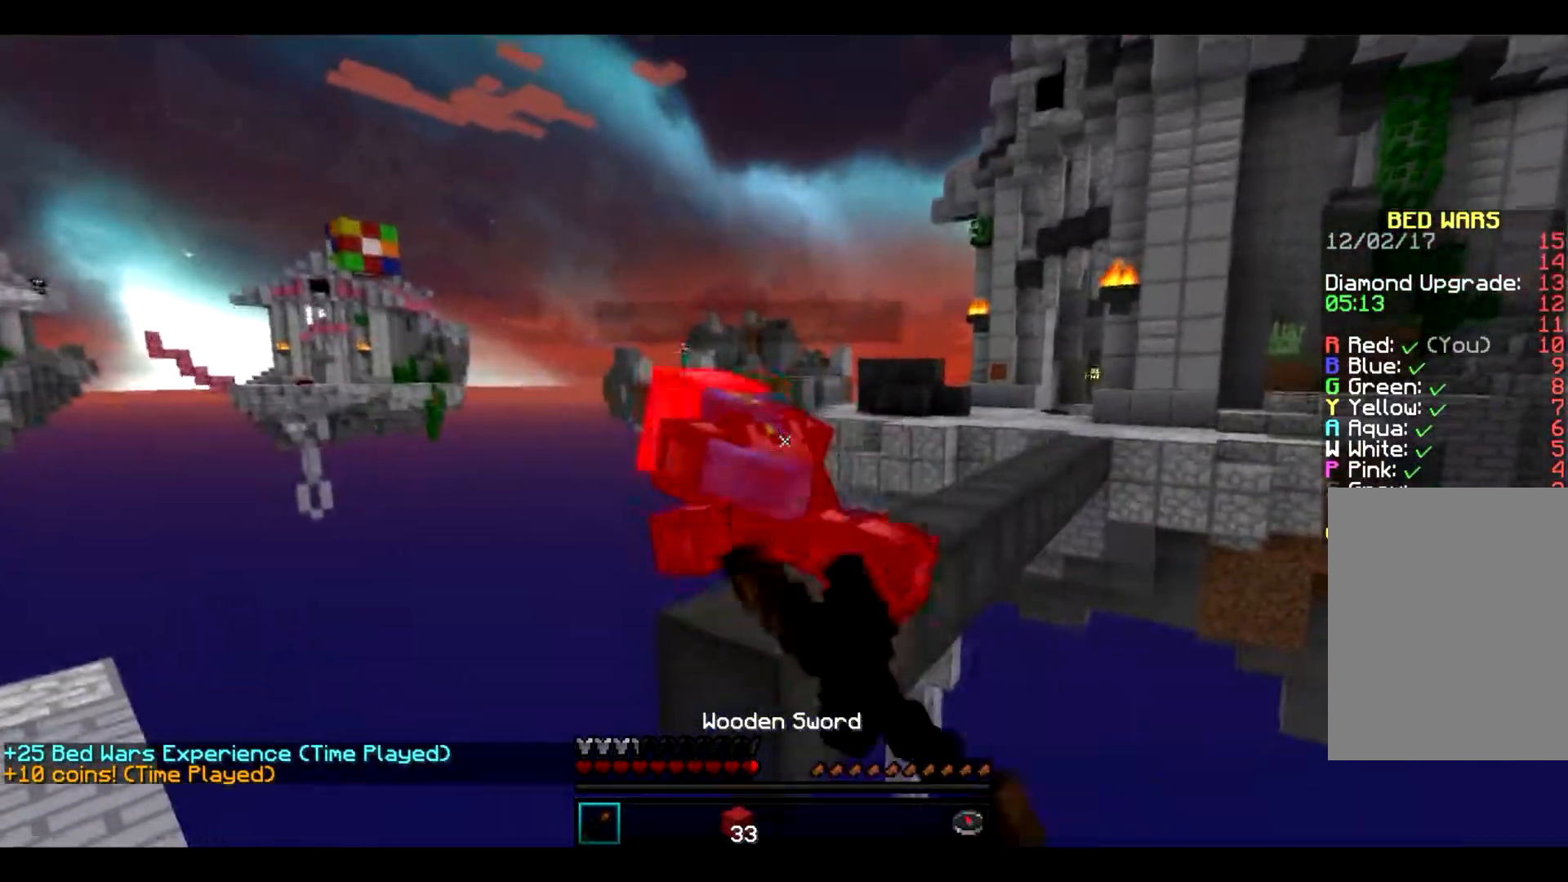
{"keys": ["a", "s"], "mouse": ["left"], "events": [[67, "mouse_left", "up"], [100, "mouse_left", "down"], [233, "mouse_left", "up"], [267, "mouse_left", "down"], [433, "w", "up"], [483, "s", "down"]]}
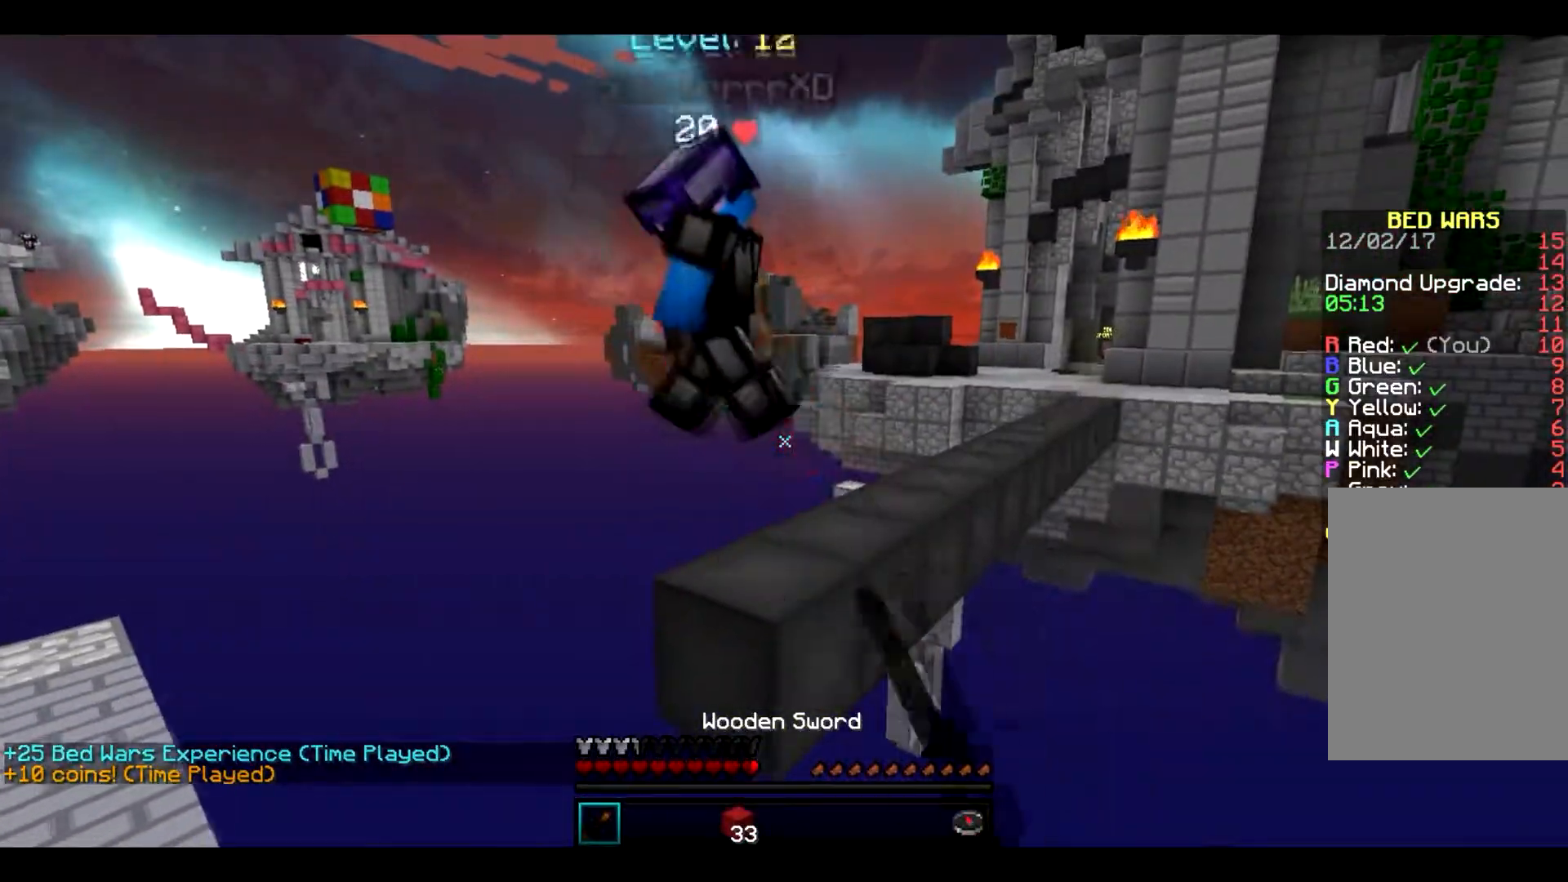
{"keys": ["s"], "mouse": ["right"], "events": [[33, "a", "up"], [150, "mouse_left", "up"], [217, "mouse_right", "down"]]}
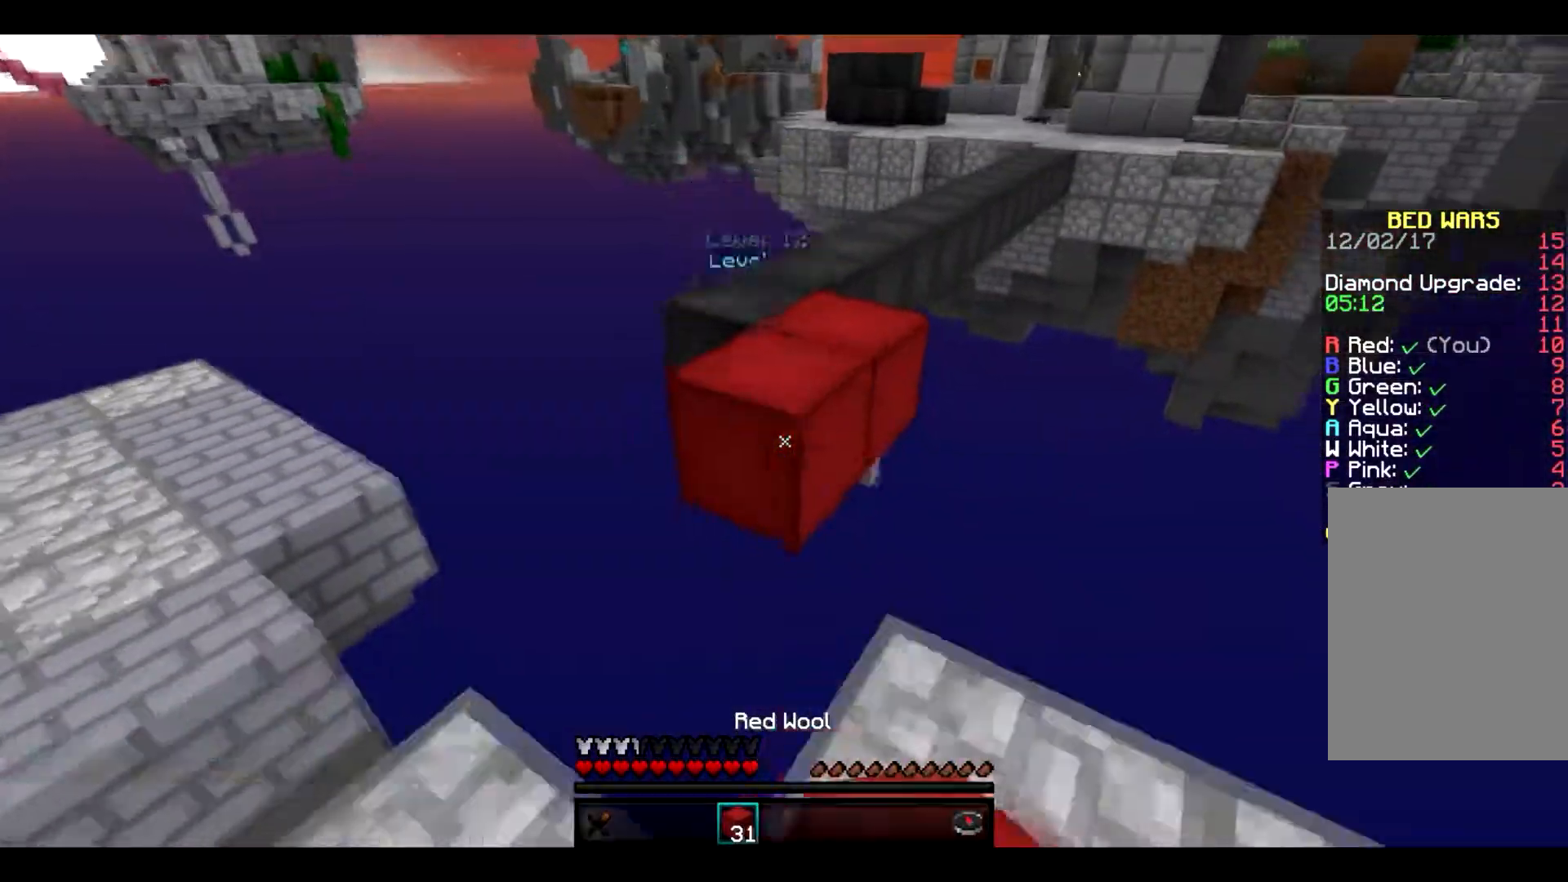
{"keys": ["w"], "mouse": [], "events": [[183, "w", "down"], [233, "mouse_right", "up"], [233, "s", "up"]]}
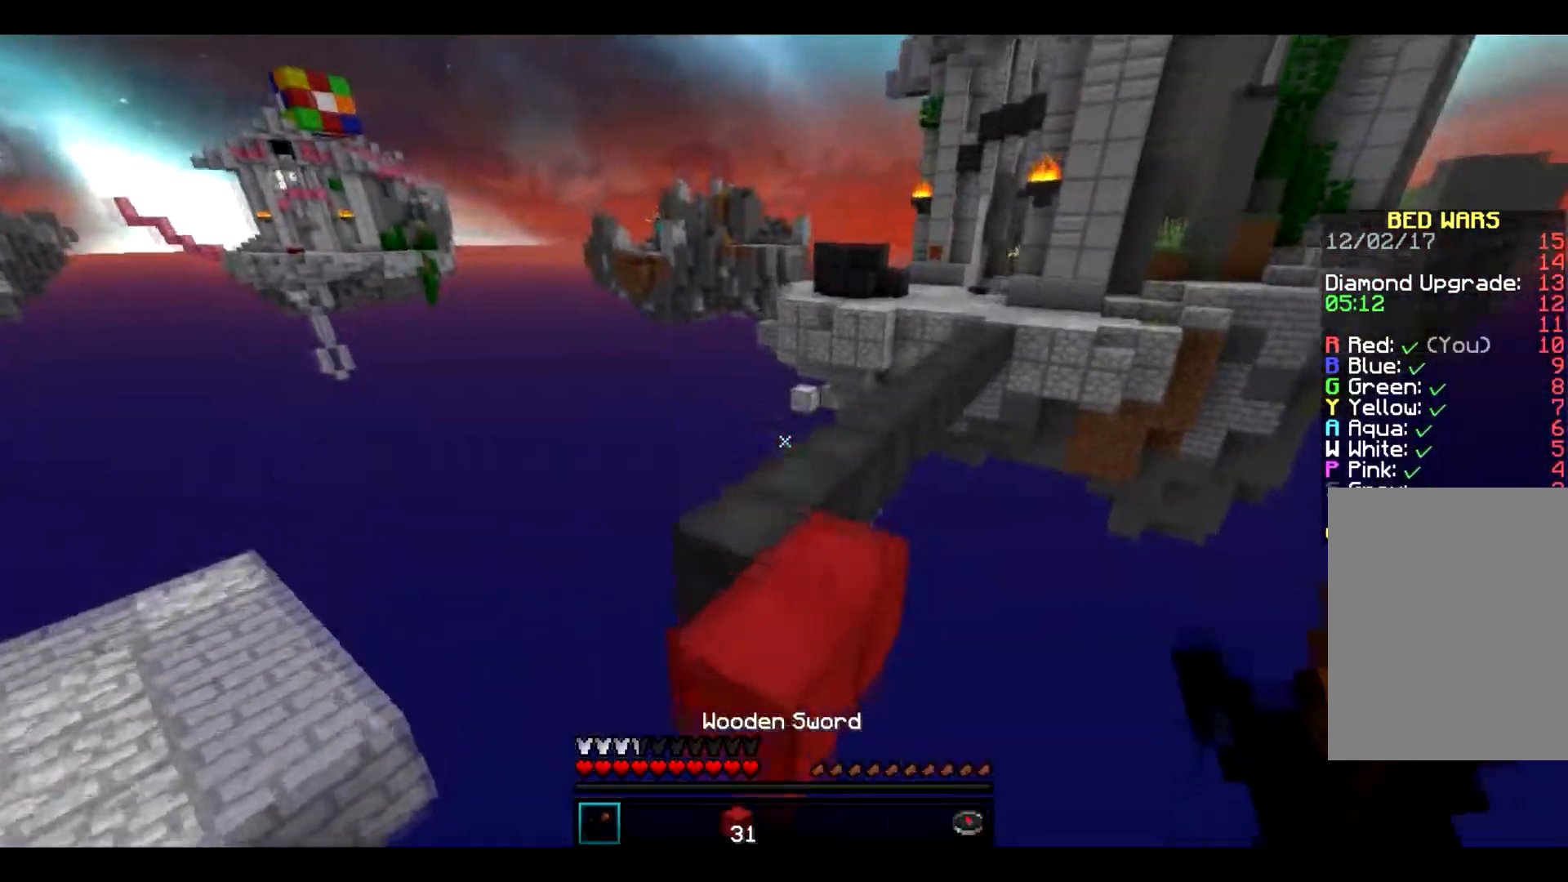
{"keys": ["w"], "mouse": [], "events": []}
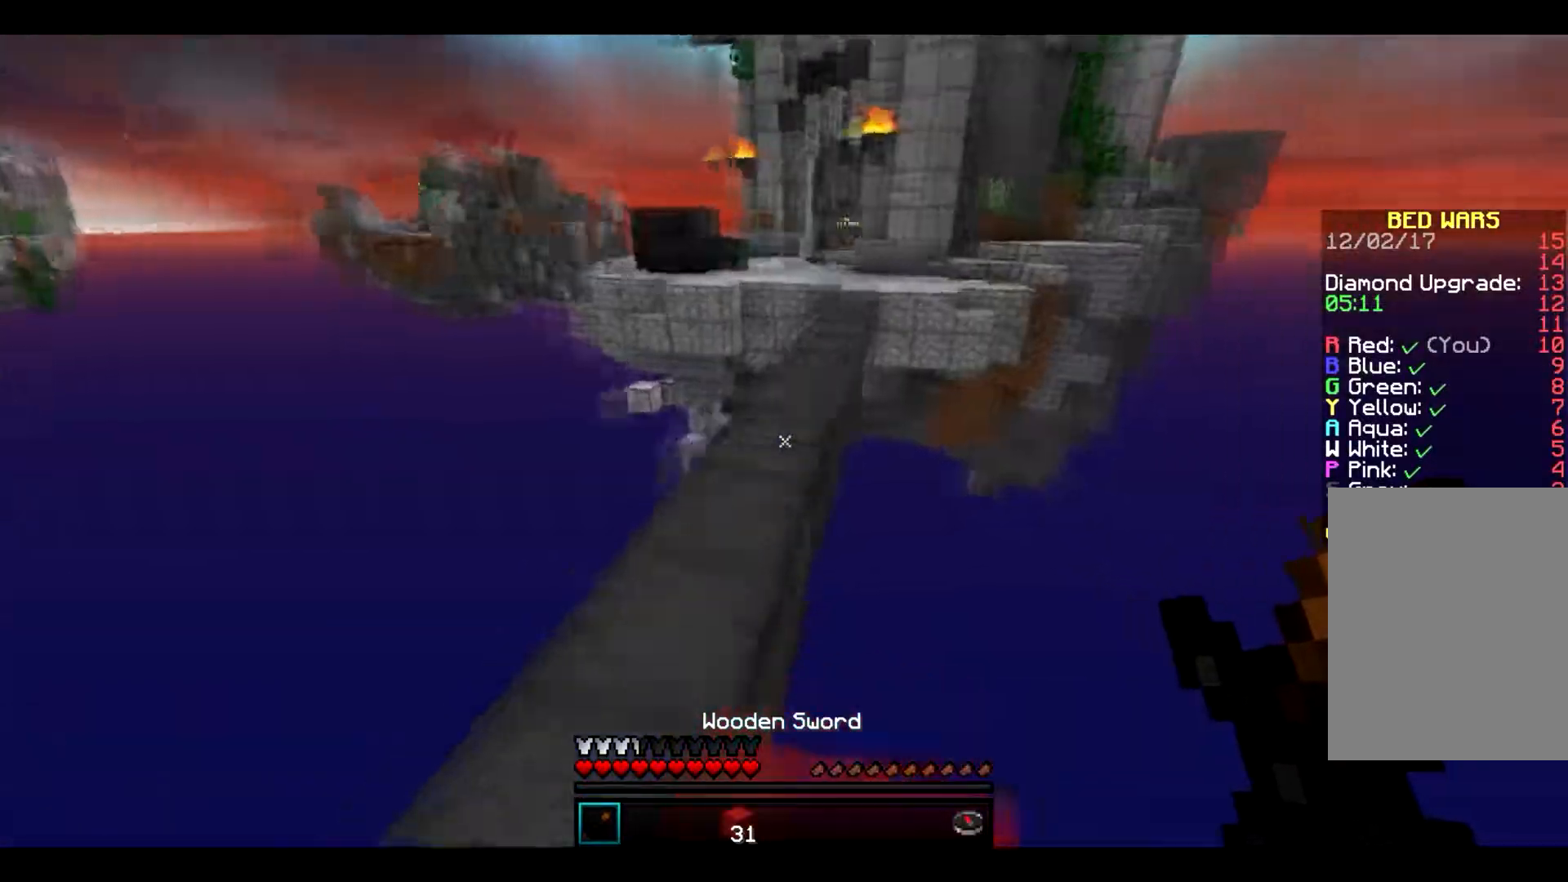
{"keys": ["w"], "mouse": [], "events": []}
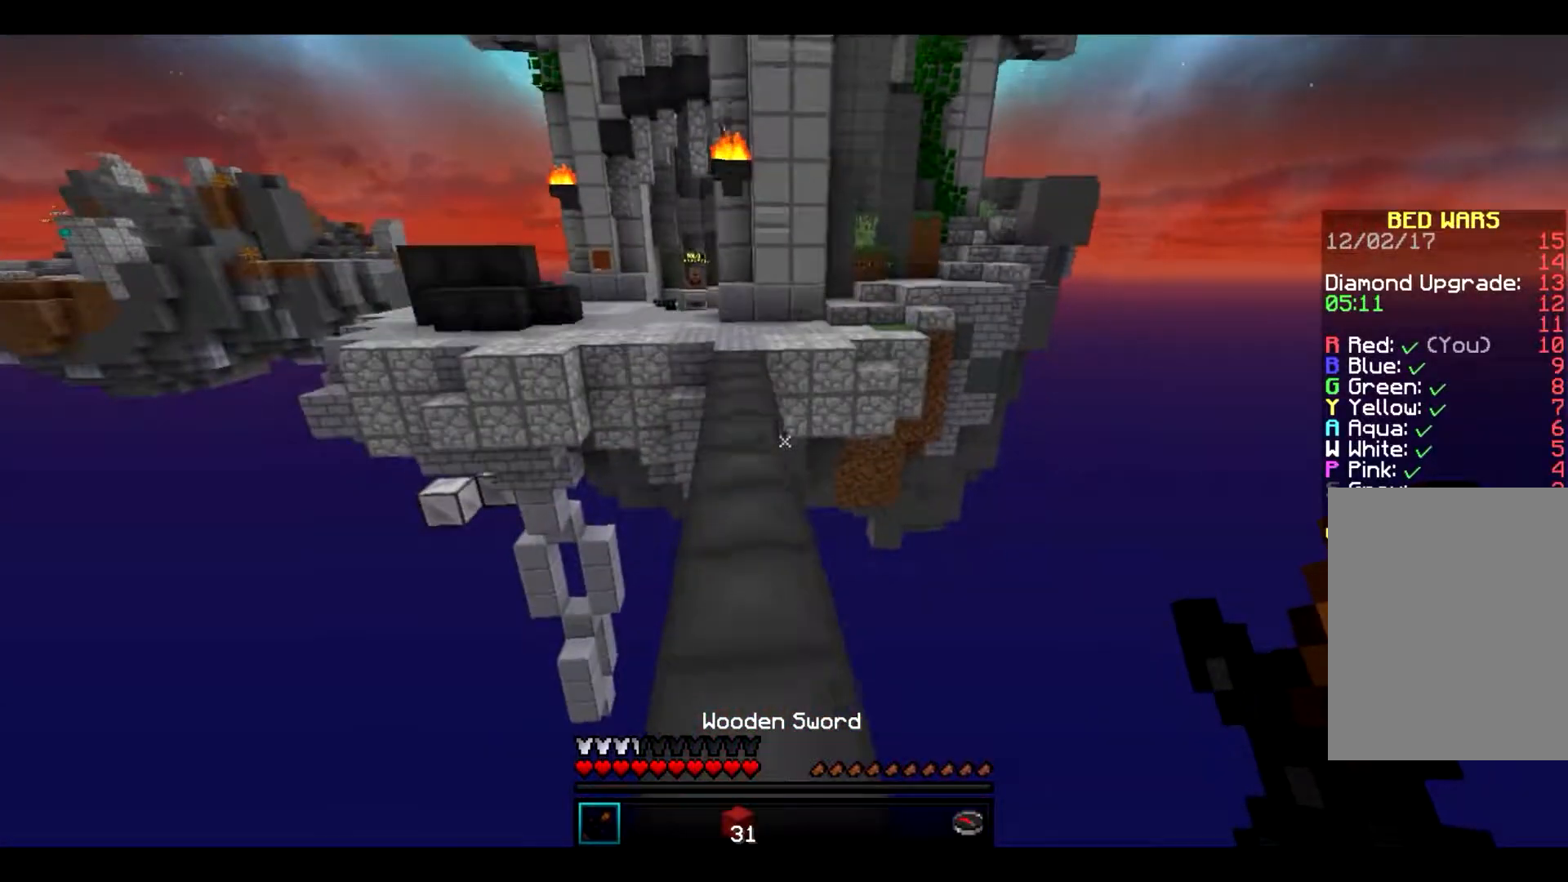
{"keys": ["w"], "mouse": [], "events": []}
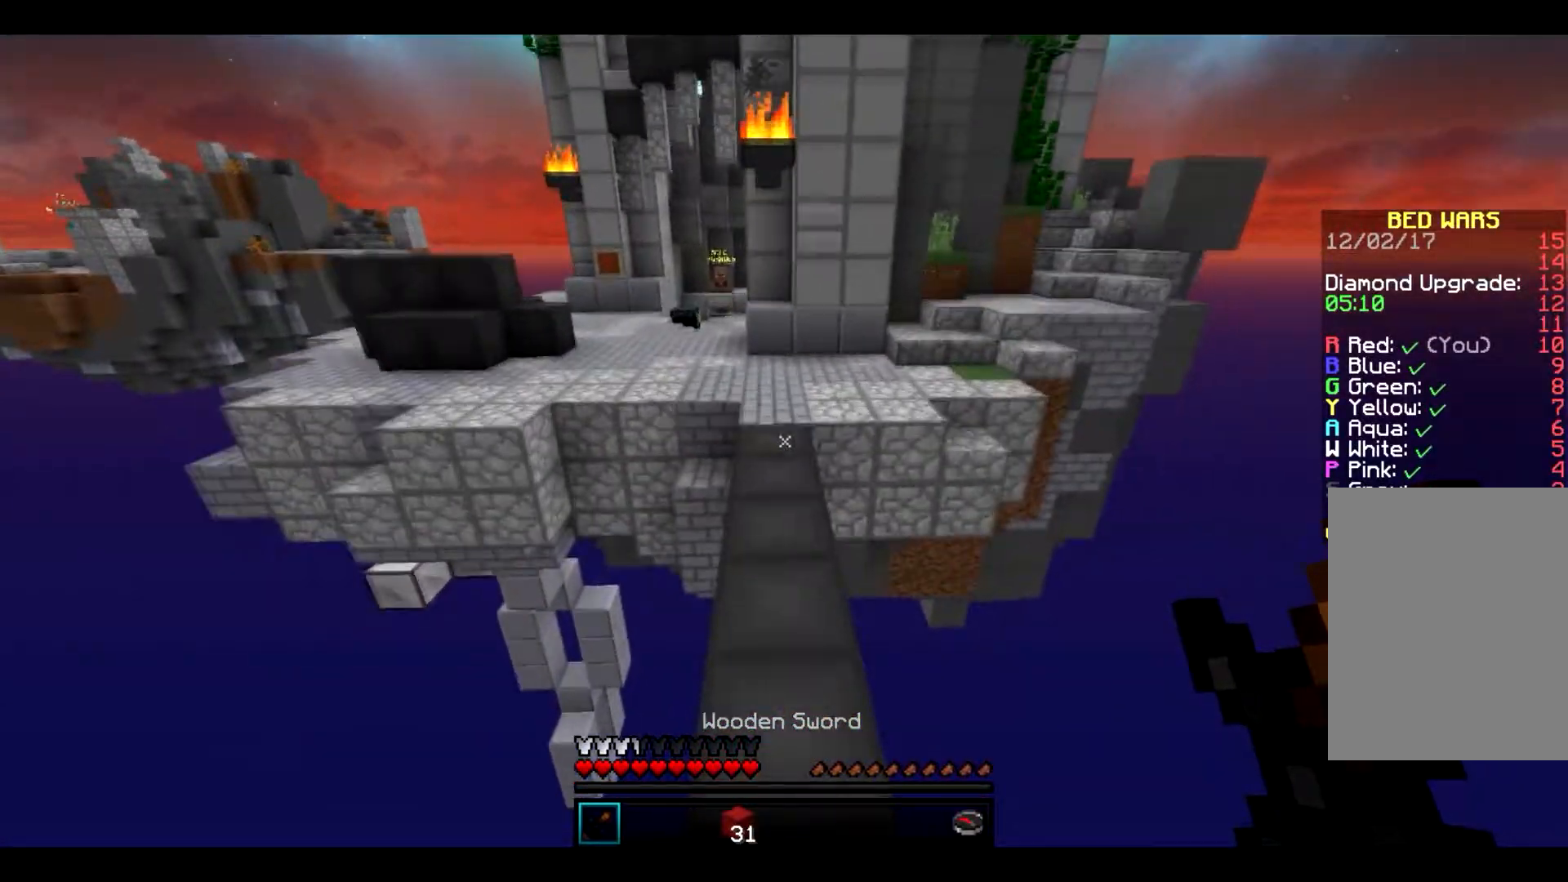
{"keys": ["w"], "mouse": [], "events": []}
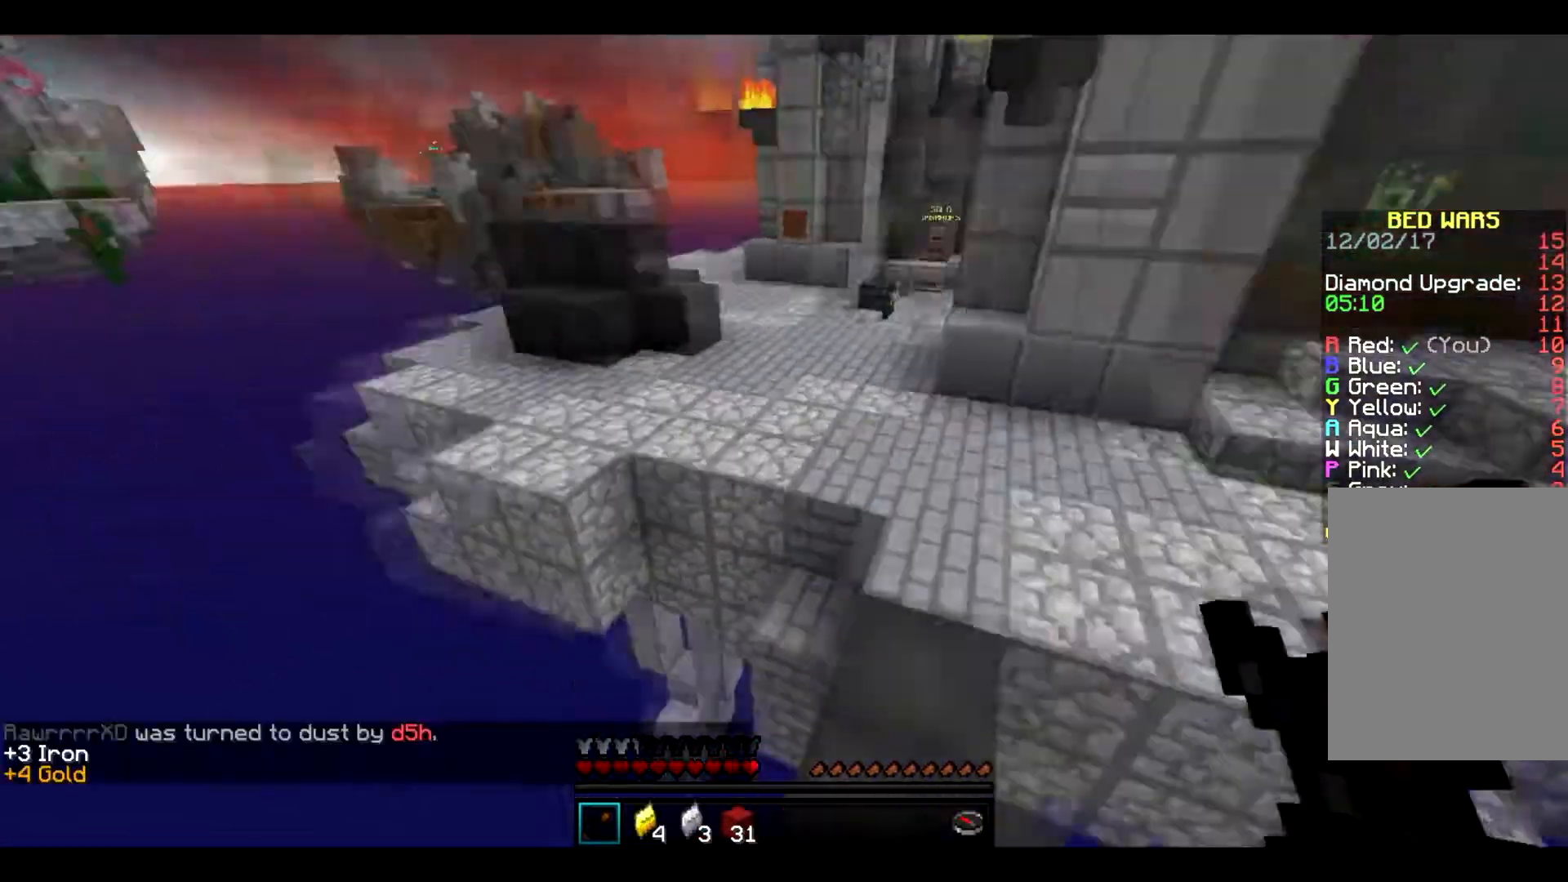
{"keys": ["w"], "mouse": [], "events": []}
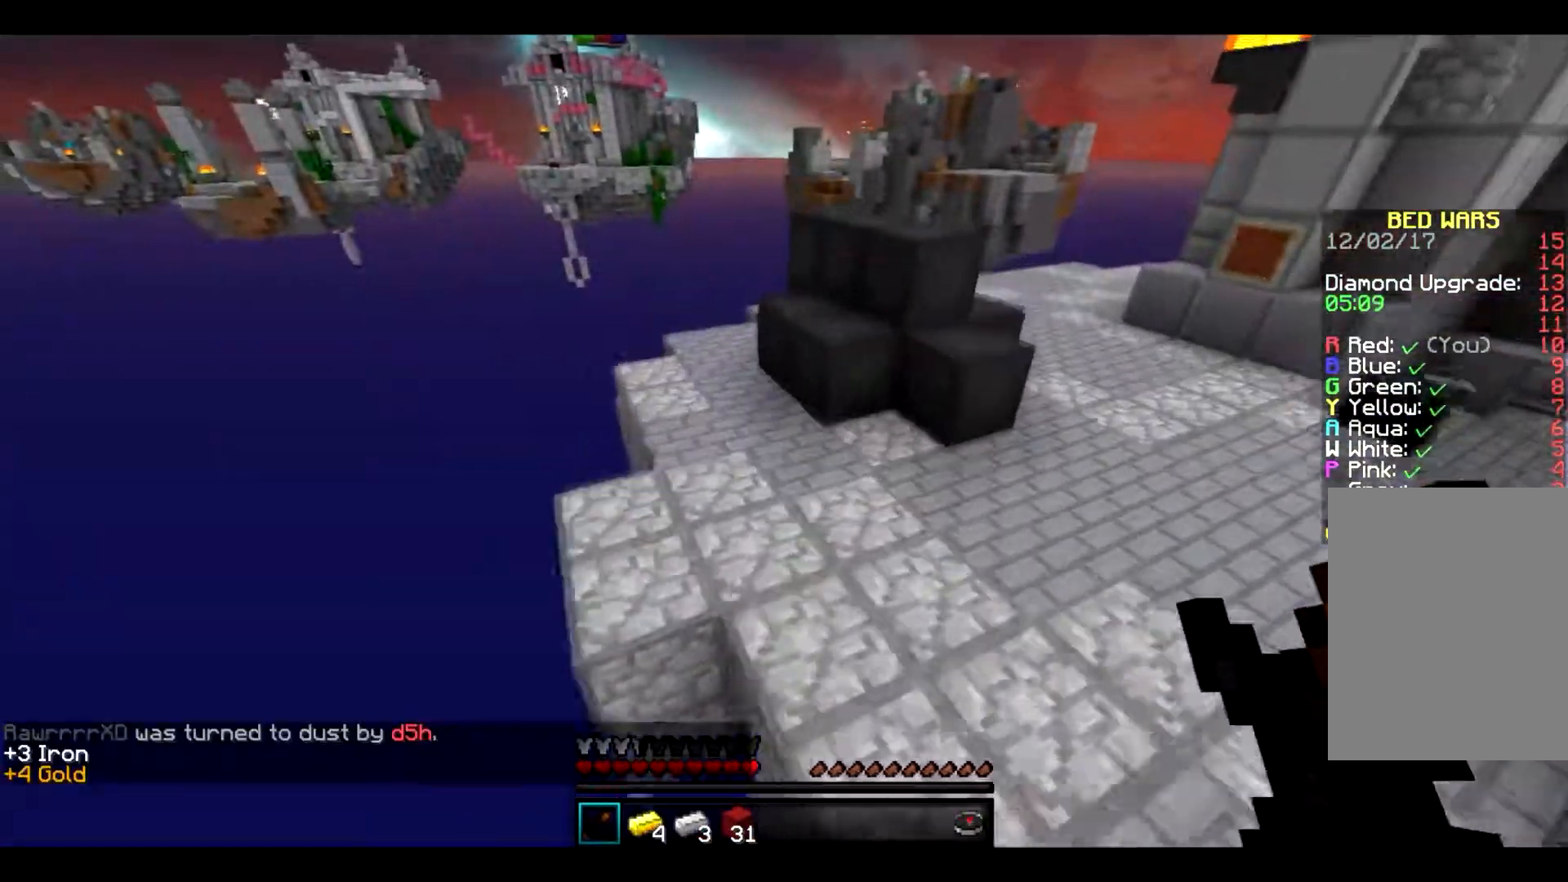
{"keys": ["a", "w"], "mouse": ["left"], "events": [[400, "a", "down"], [467, "mouse_left", "down"]]}
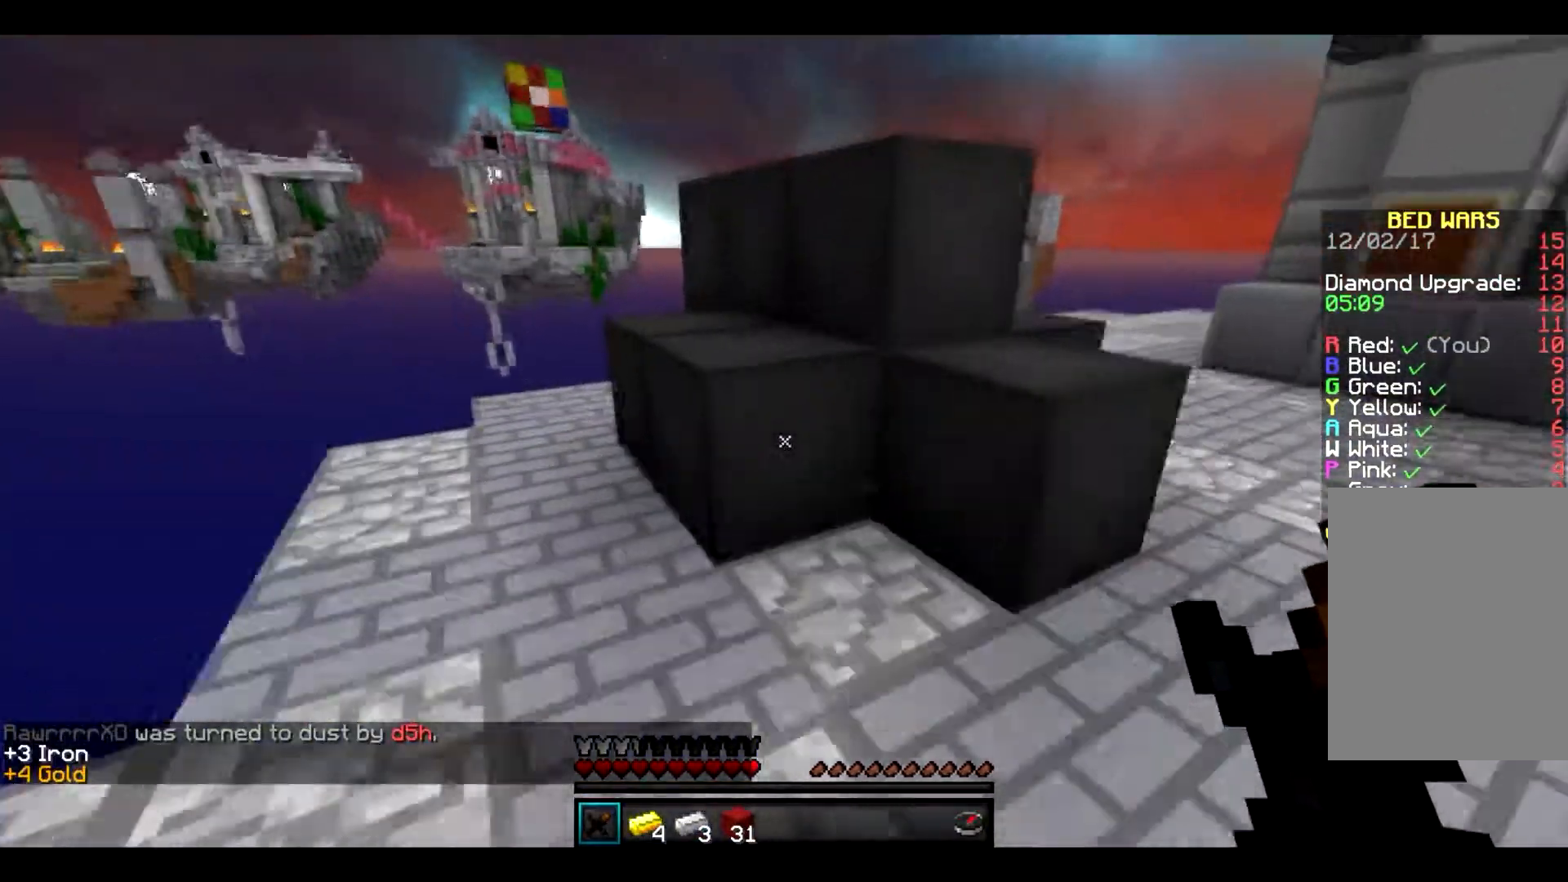
{"keys": [], "mouse": ["left"], "events": [[383, "w", "up"], [417, "a", "up"]]}
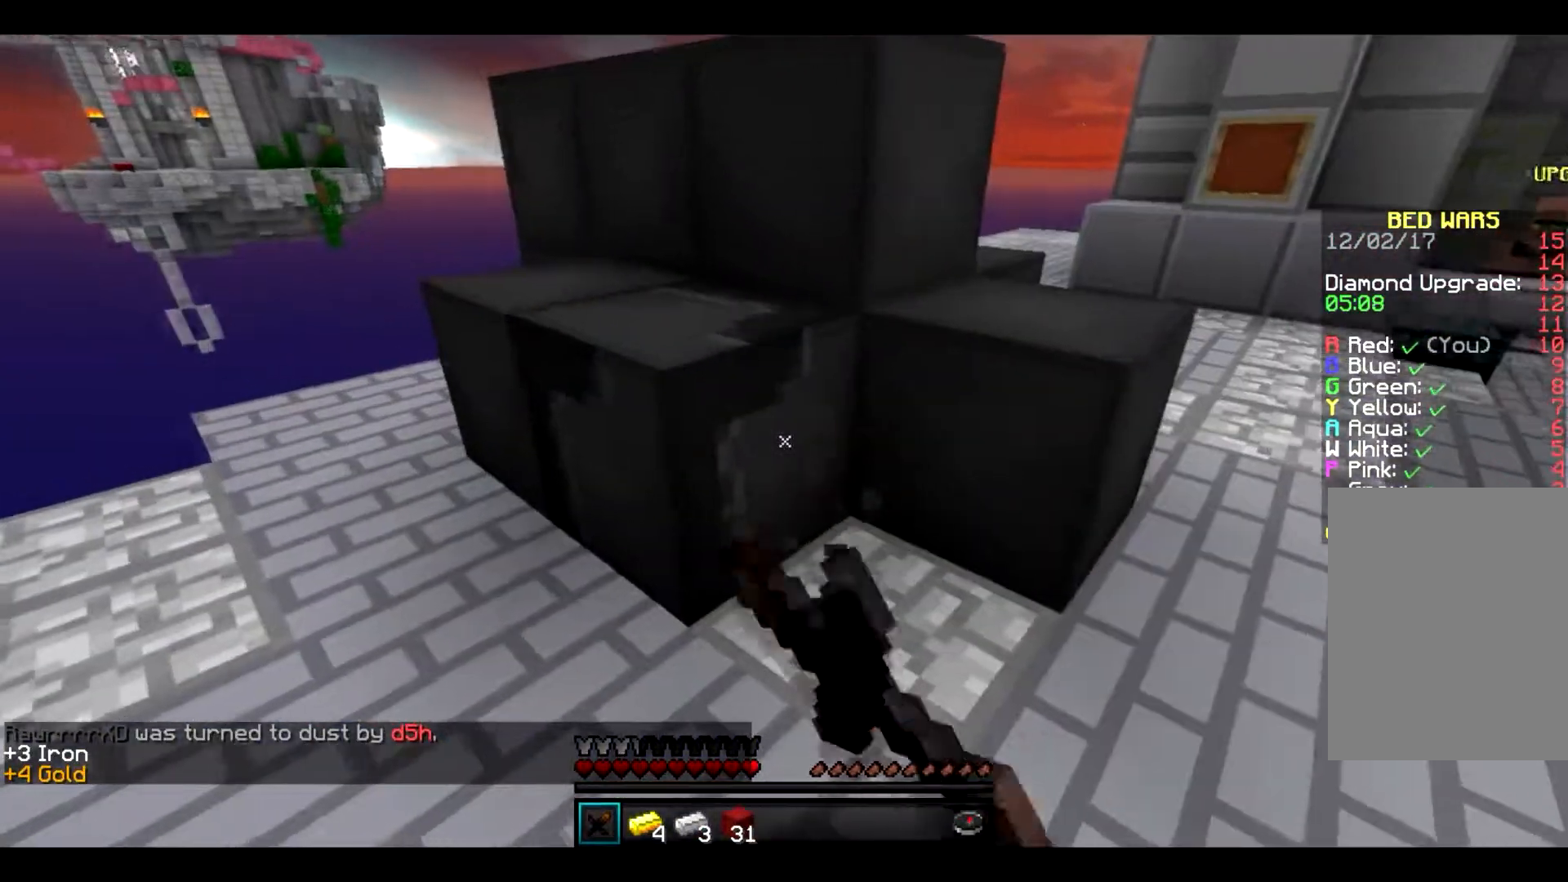
{"keys": ["s"], "mouse": ["left"], "events": [[133, "s", "down"]]}
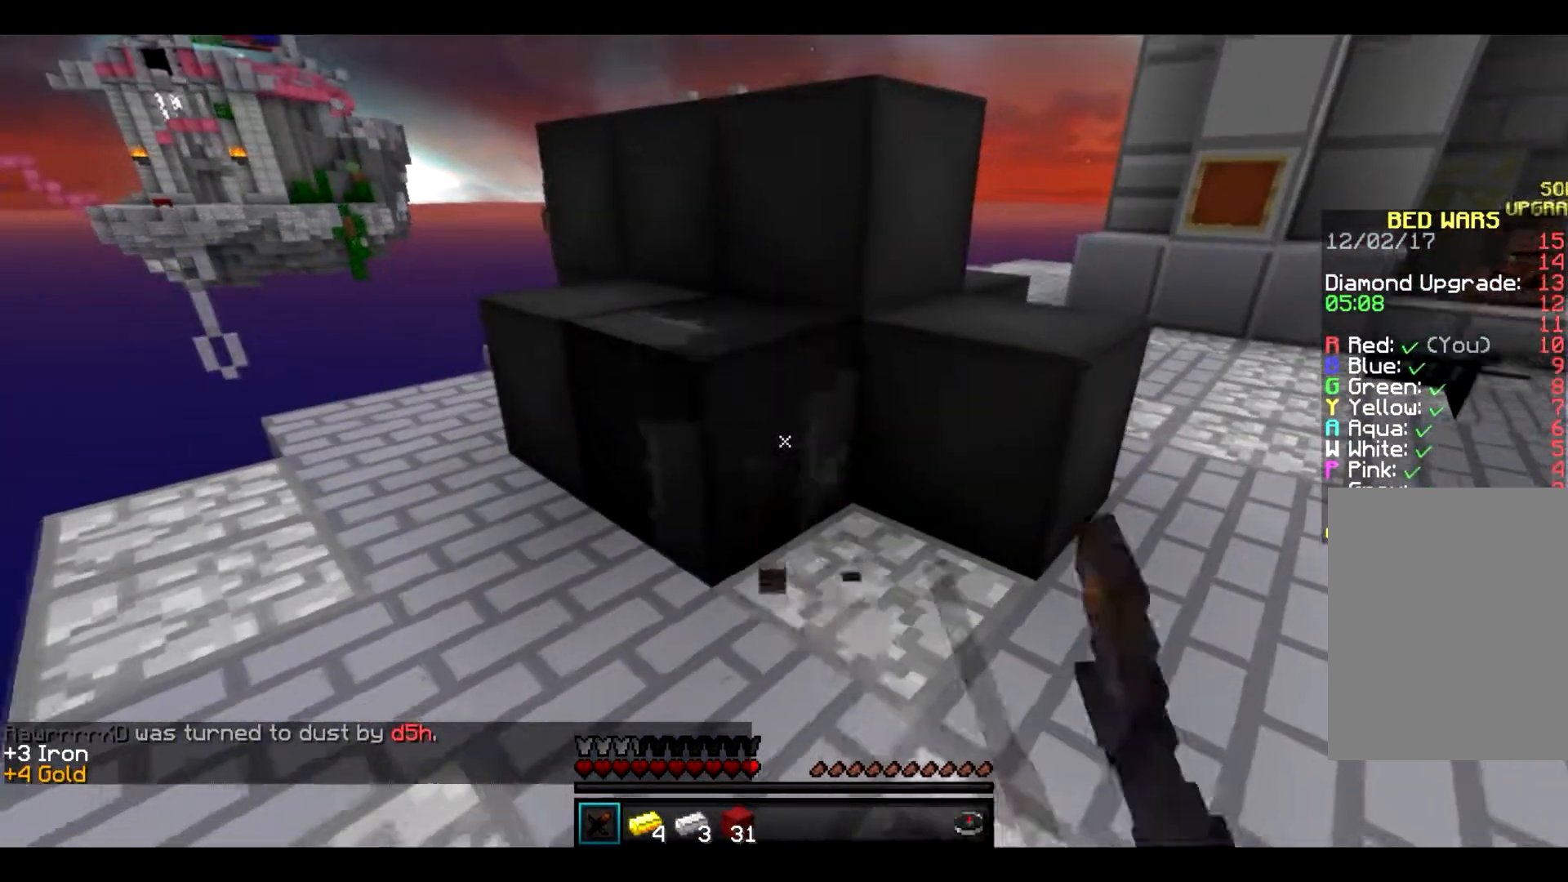
{"keys": [], "mouse": ["left"], "events": [[433, "s", "up"]]}
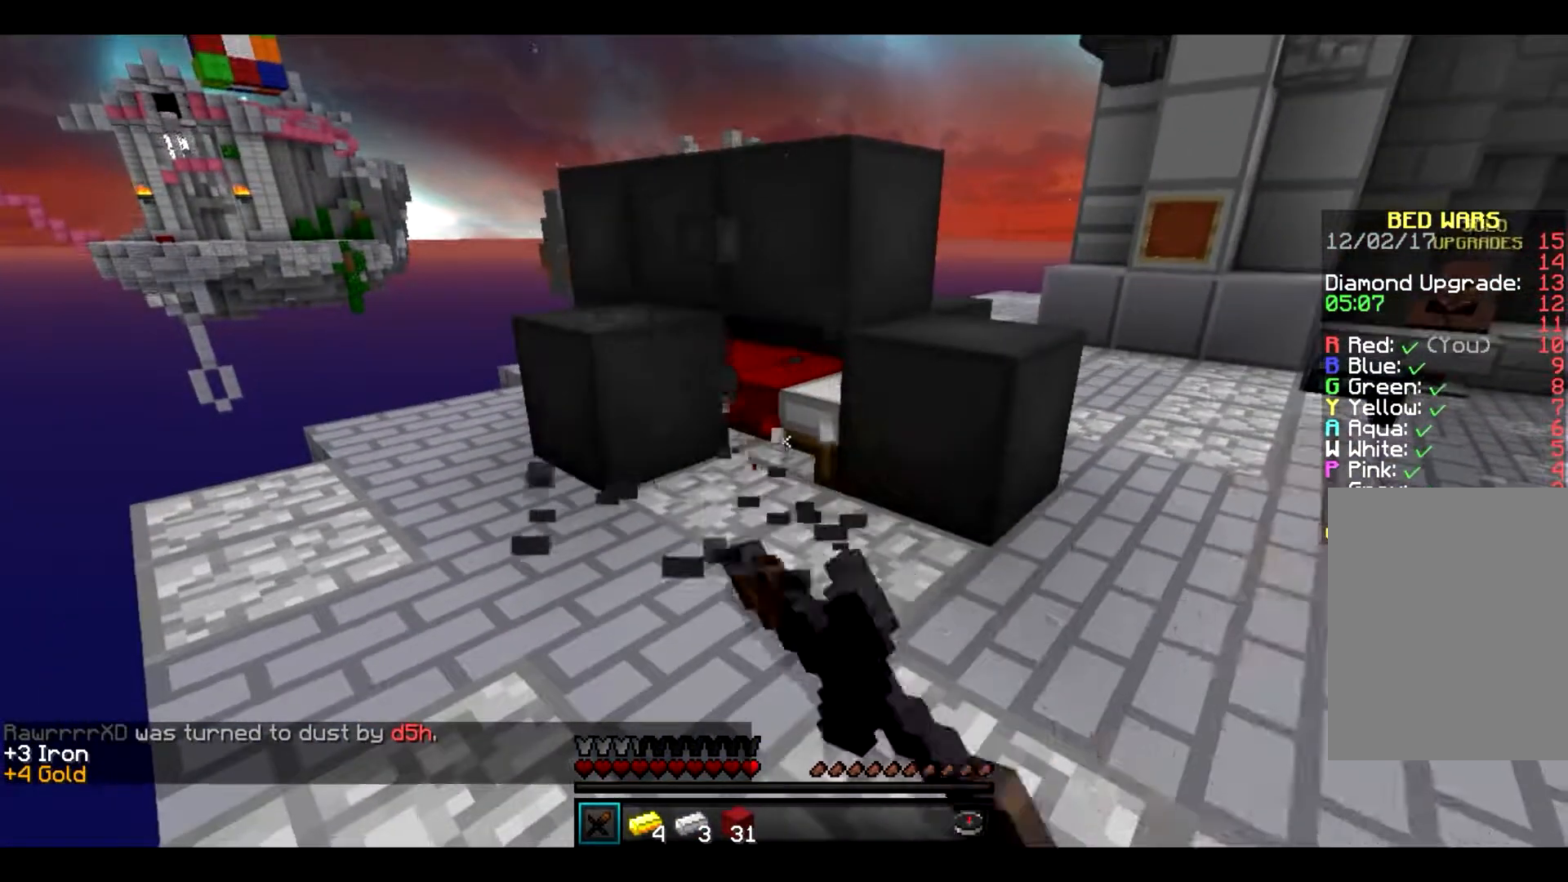
{"keys": ["w"], "mouse": ["left"], "events": [[483, "w", "down"]]}
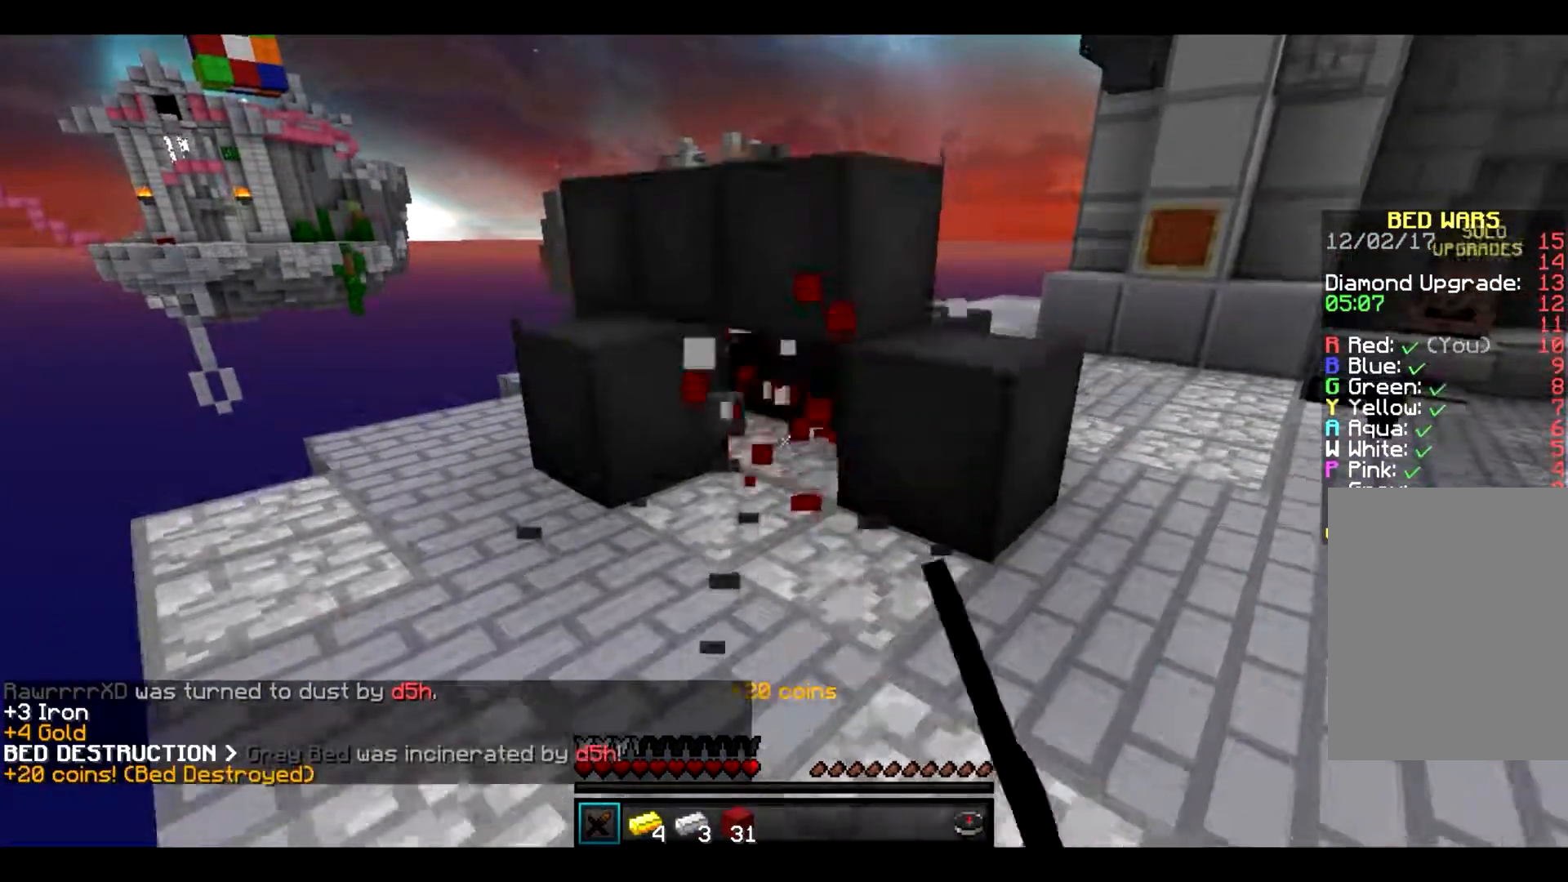
{"keys": ["w"], "mouse": [], "events": [[33, "d", "down"], [83, "mouse_left", "up"], [250, "d", "up"]]}
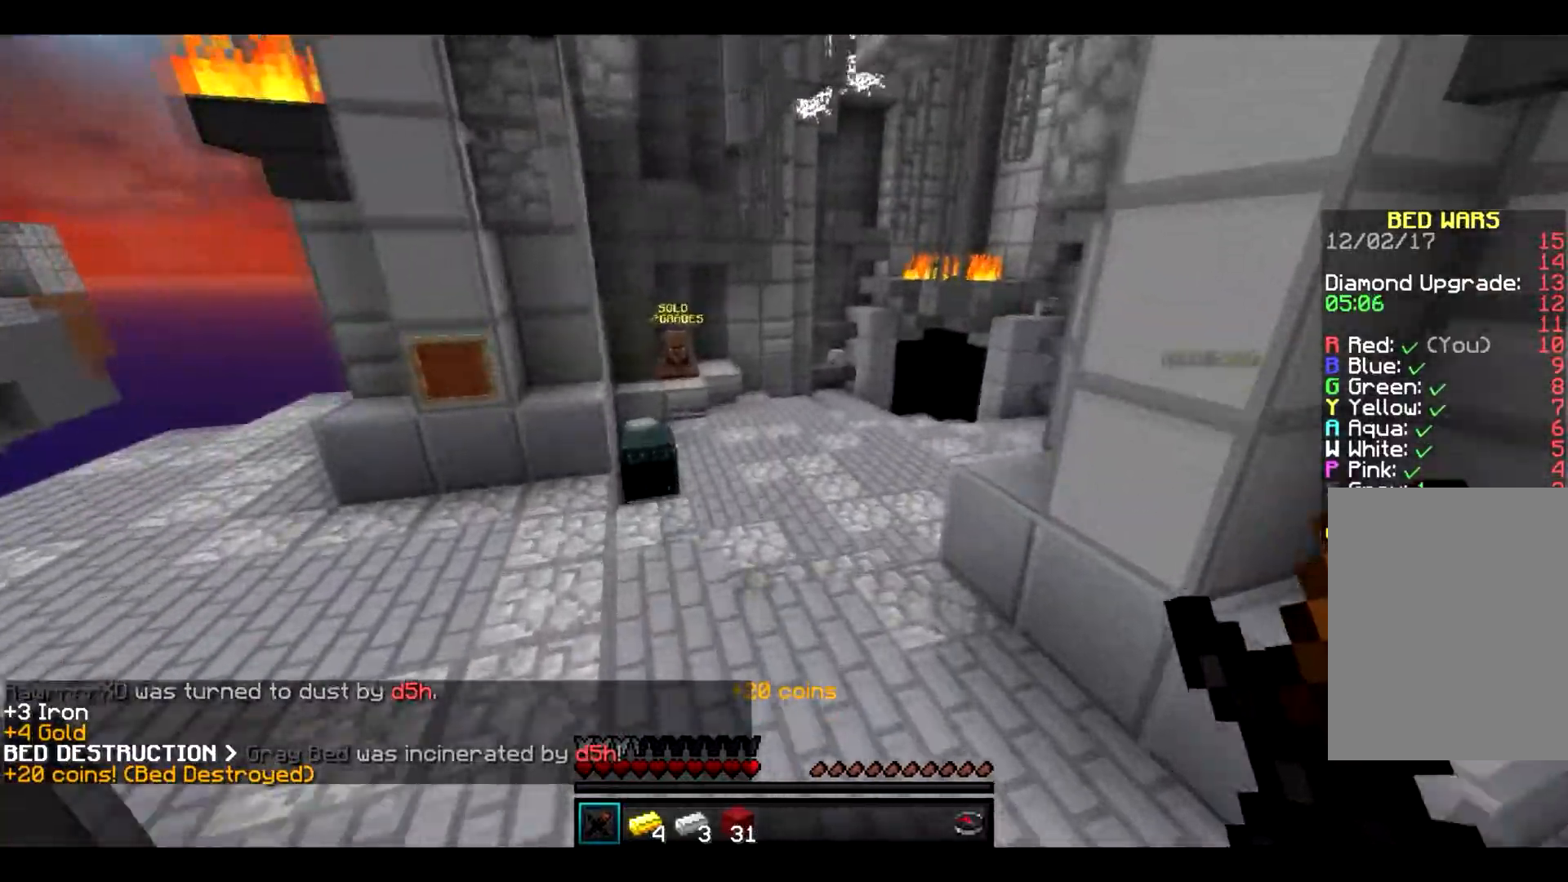
{"keys": ["w"], "mouse": [], "events": []}